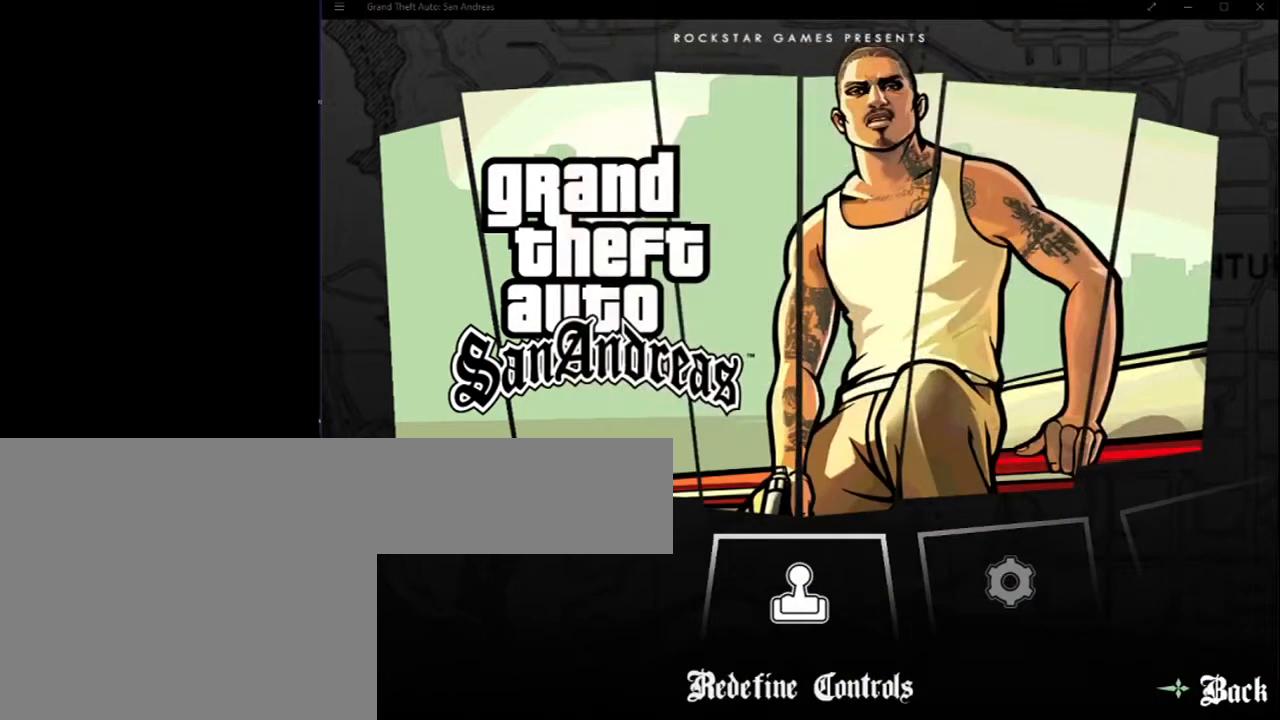
Gameplay with keyboard and mouse; each line is a JSON object with the keys and mouse buttons held at the frame after it. "events" lists presses ("down") and releases ("up") of "2", "8", "a", "c", "caps_lock", "ctrl", "d", "down", "e", "escape", "f", "f1", "f2", "f3", "g", "h", "left", "q", "r", "return", "right", "s", "shift", "space", "tab", "up", "v", "w", "x", "y", "z", "mouse_left", "mouse_middle", "mouse_right", "mouse_wheel_up" and "mouse_wheel_down" between this image and that frame as [ms after this image, input, new state], when the widget could be followed in between. "mouse_left", "mouse_middle", "mouse_right", "mouse_wheel_up", "mouse_wheel_down" = the "left", "middle", "right", "wheel_up", "wheel_down" buttons of the "mouse" list. No other keys are recorded. Mouse movement is not recorded.
{"keys": [], "mouse": [], "events": []}
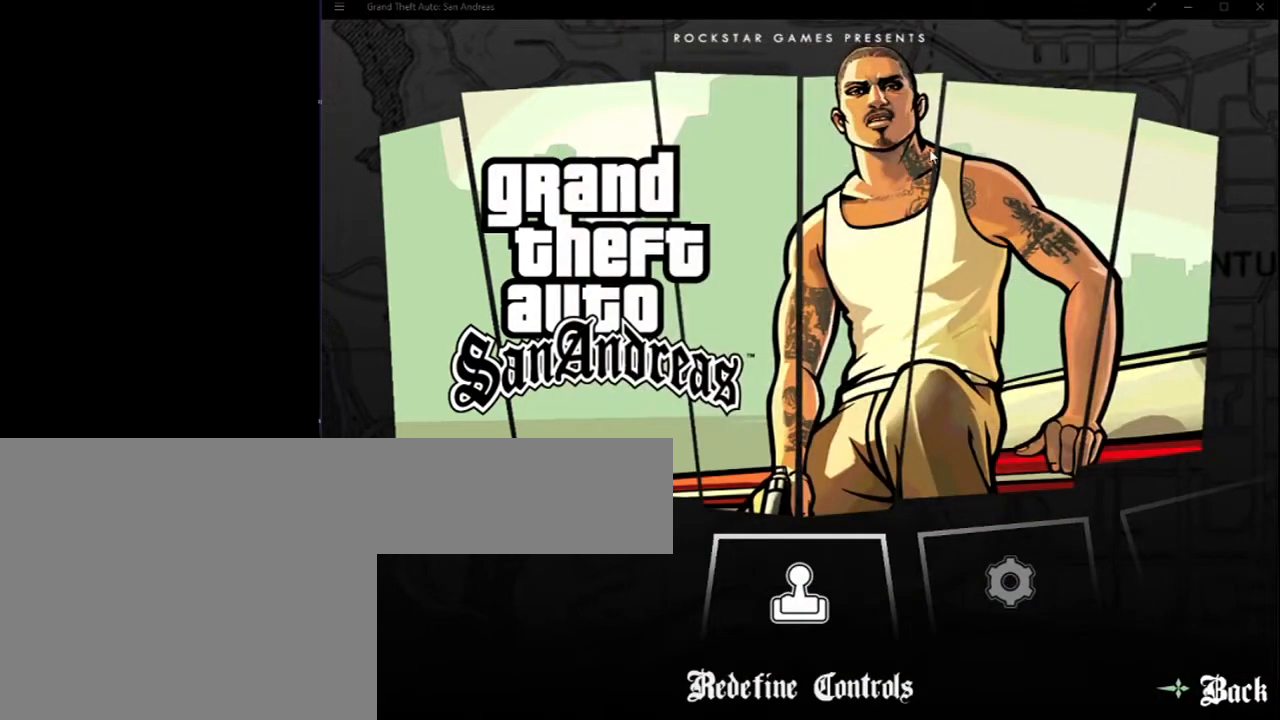
{"keys": [], "mouse": [], "events": []}
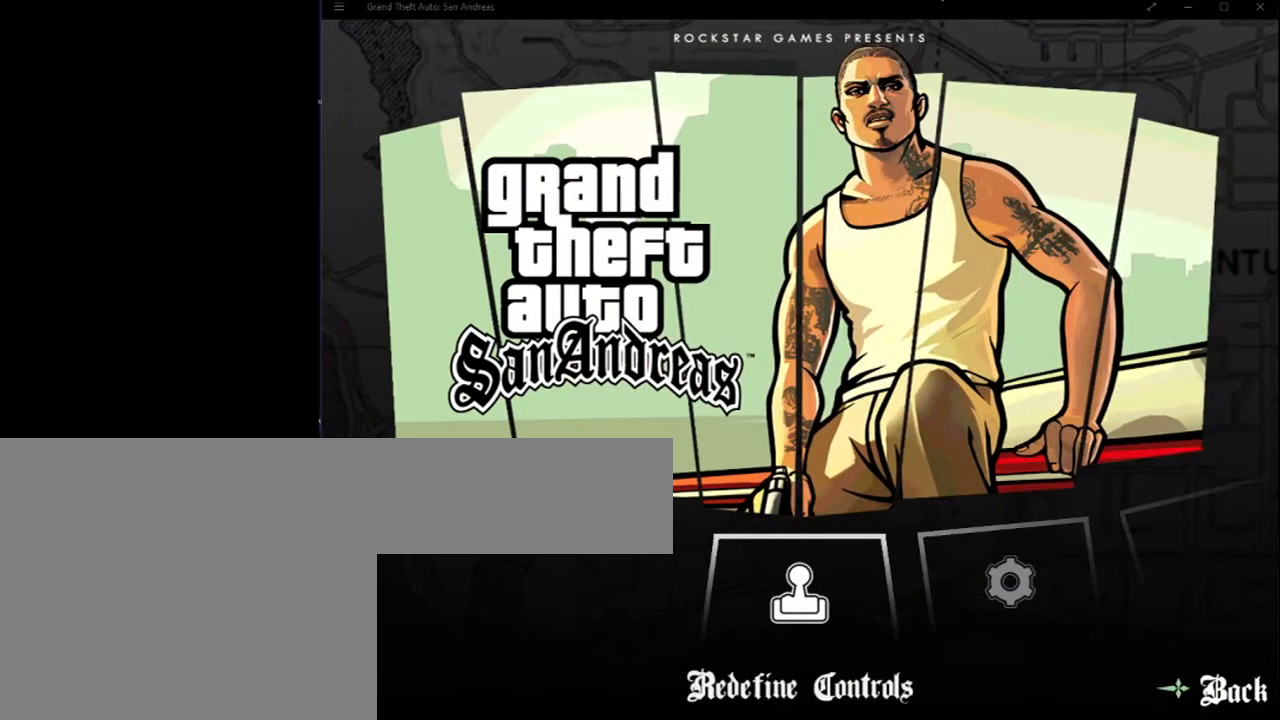
{"keys": [], "mouse": [], "events": []}
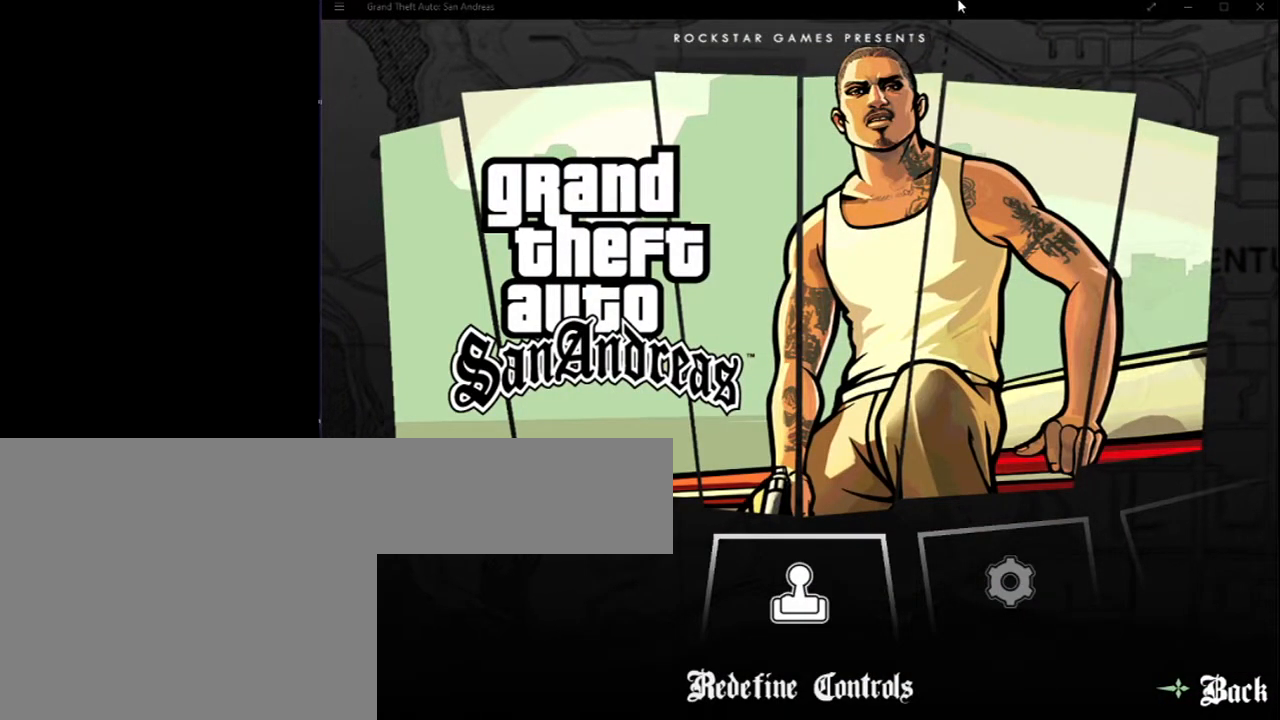
{"keys": [], "mouse": [], "events": [[400, "mouse_left", "down"], [500, "mouse_left", "up"]]}
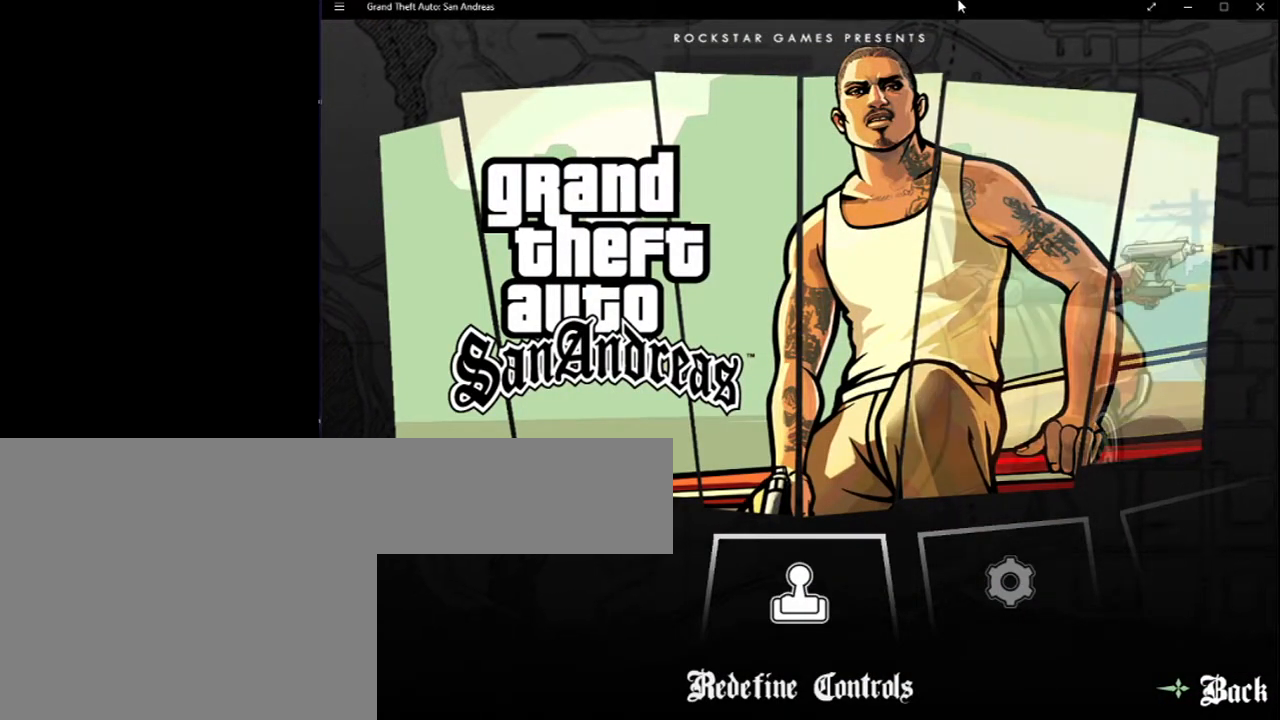
{"keys": [], "mouse": [], "events": []}
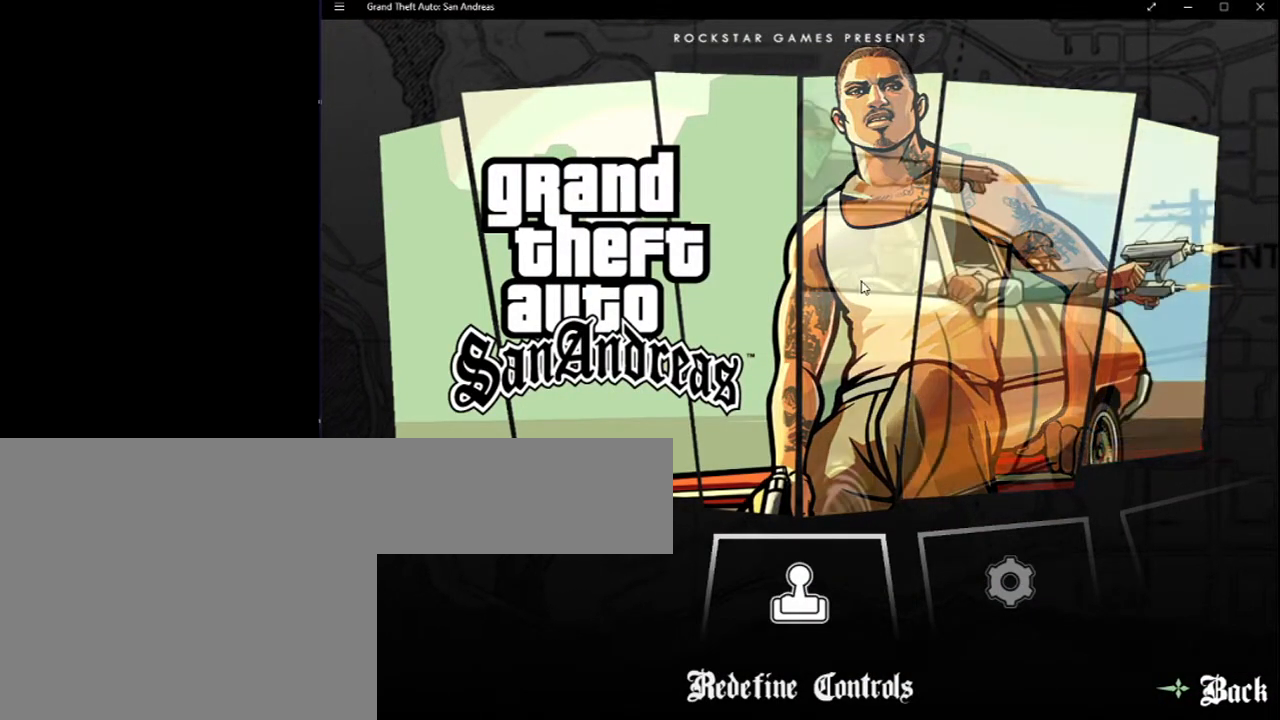
{"keys": [], "mouse": [], "events": []}
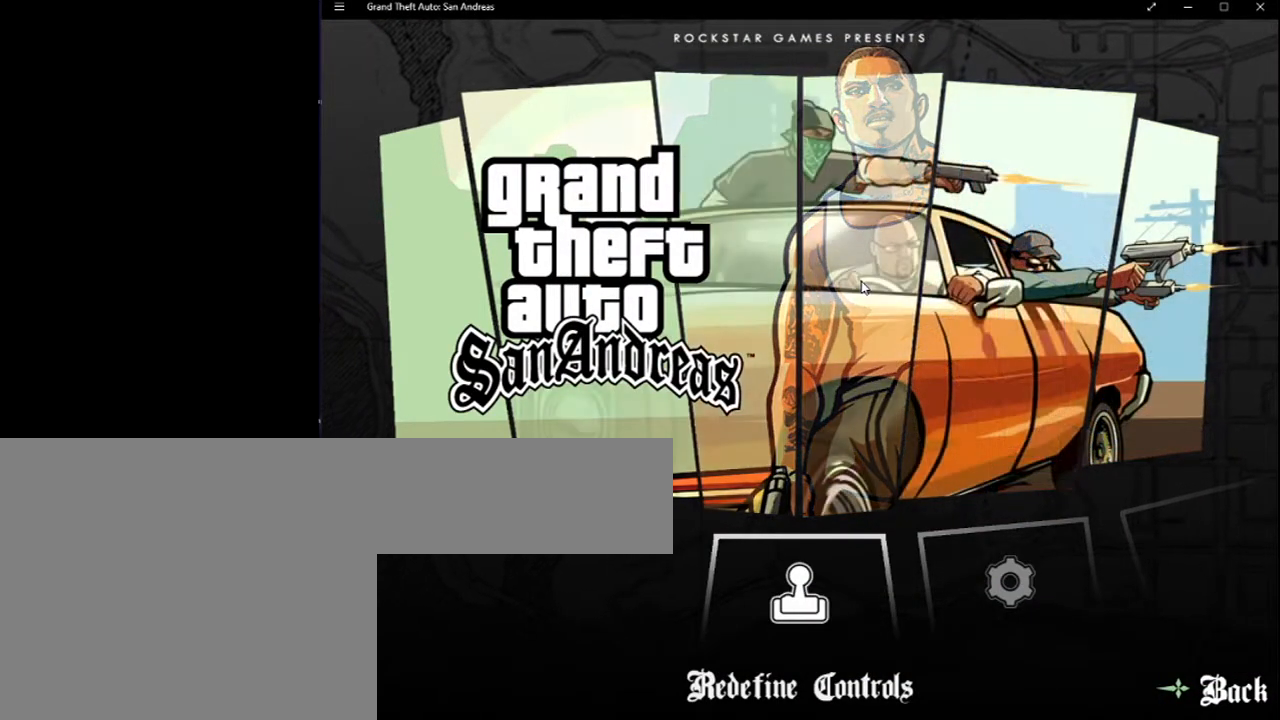
{"keys": [], "mouse": [], "events": []}
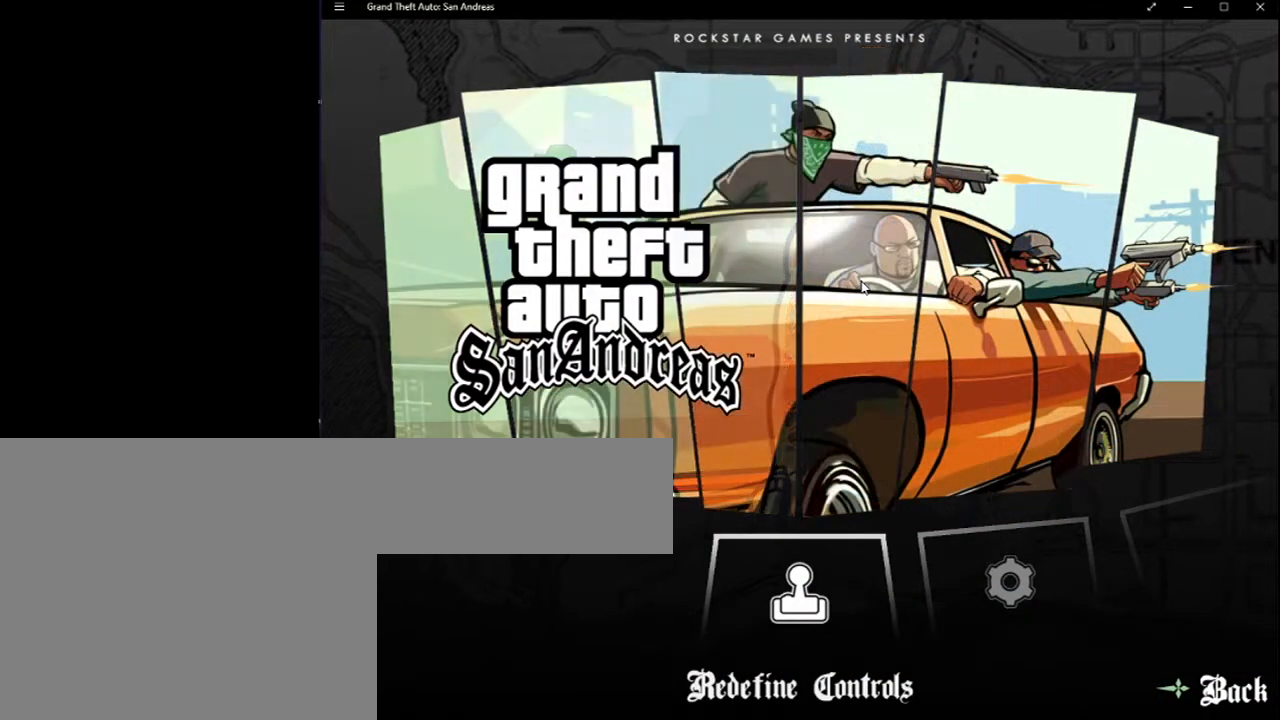
{"keys": [], "mouse": [], "events": [[17, "right", "down"], [100, "right", "up"]]}
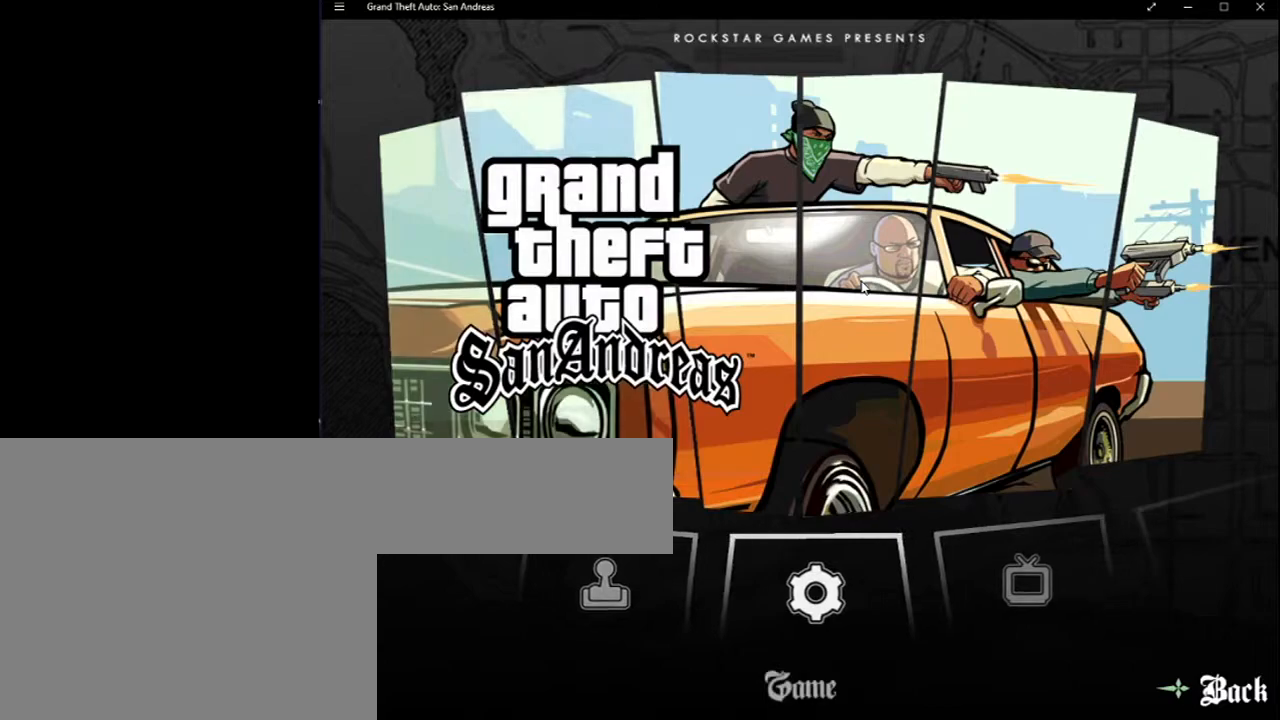
{"keys": [], "mouse": [], "events": [[67, "left", "down"], [200, "left", "up"]]}
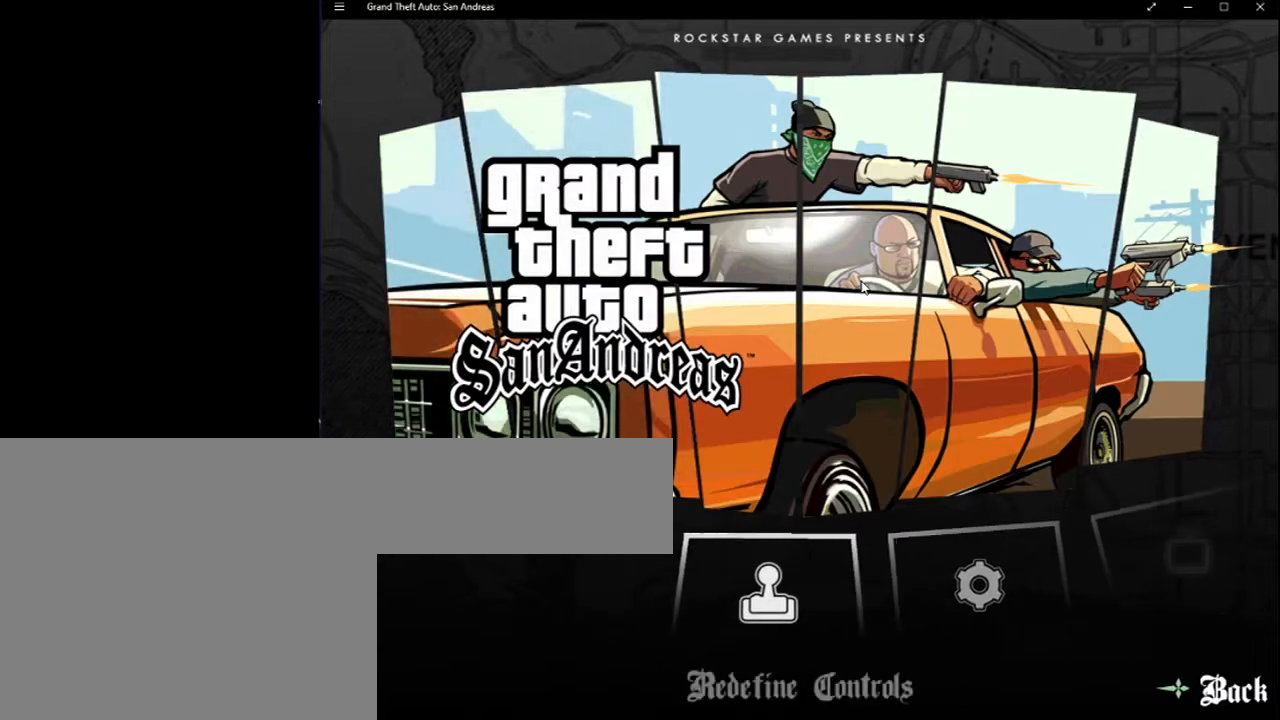
{"keys": [], "mouse": [], "events": []}
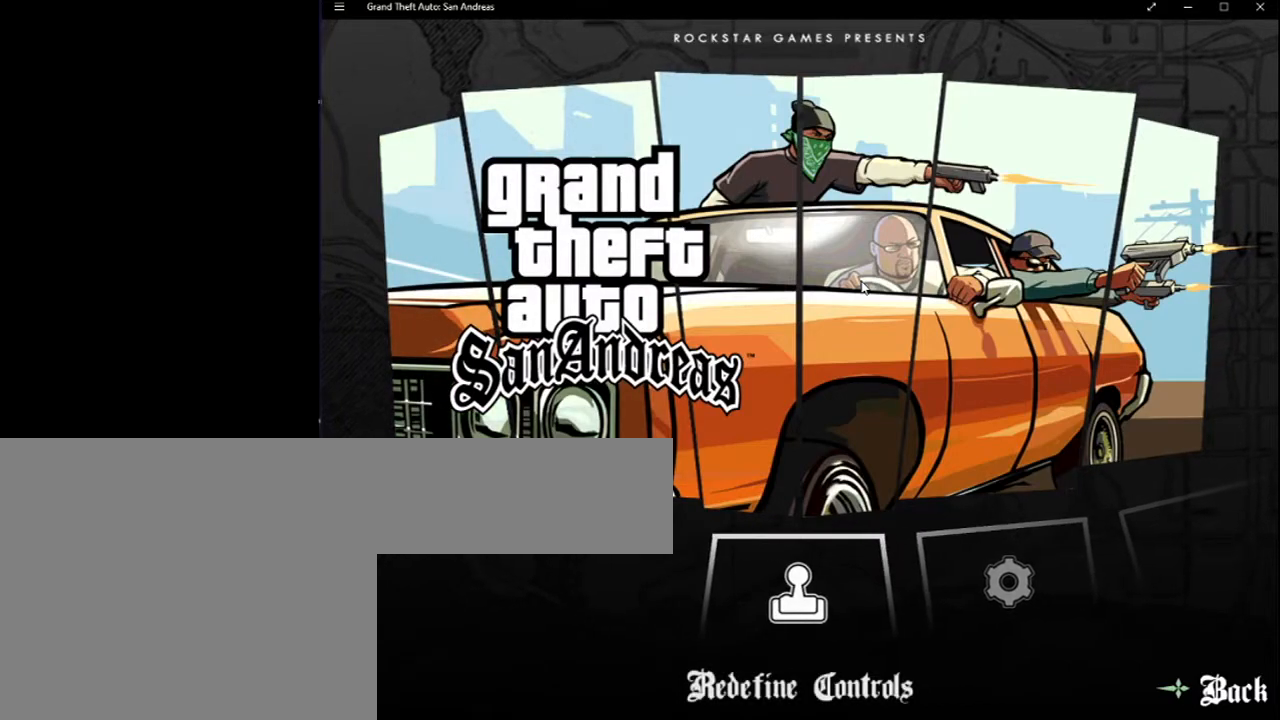
{"keys": [], "mouse": [], "events": [[233, "escape", "down"], [350, "escape", "up"]]}
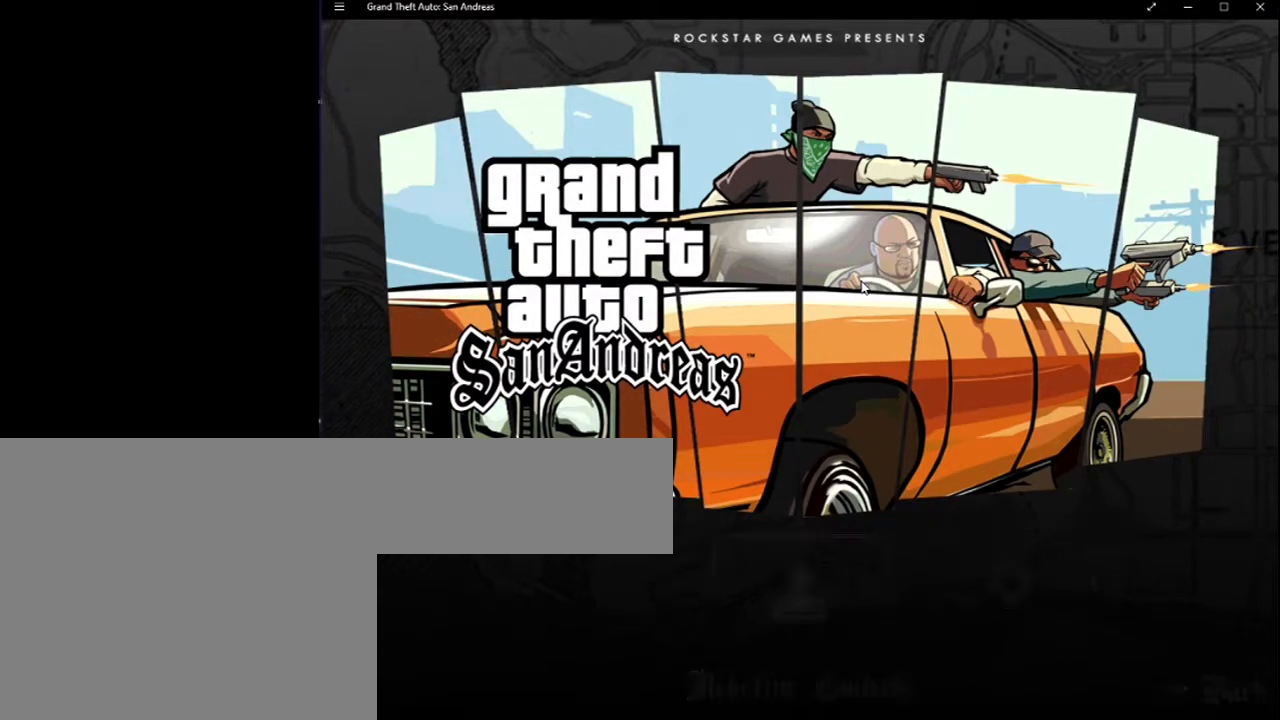
{"keys": [], "mouse": [], "events": []}
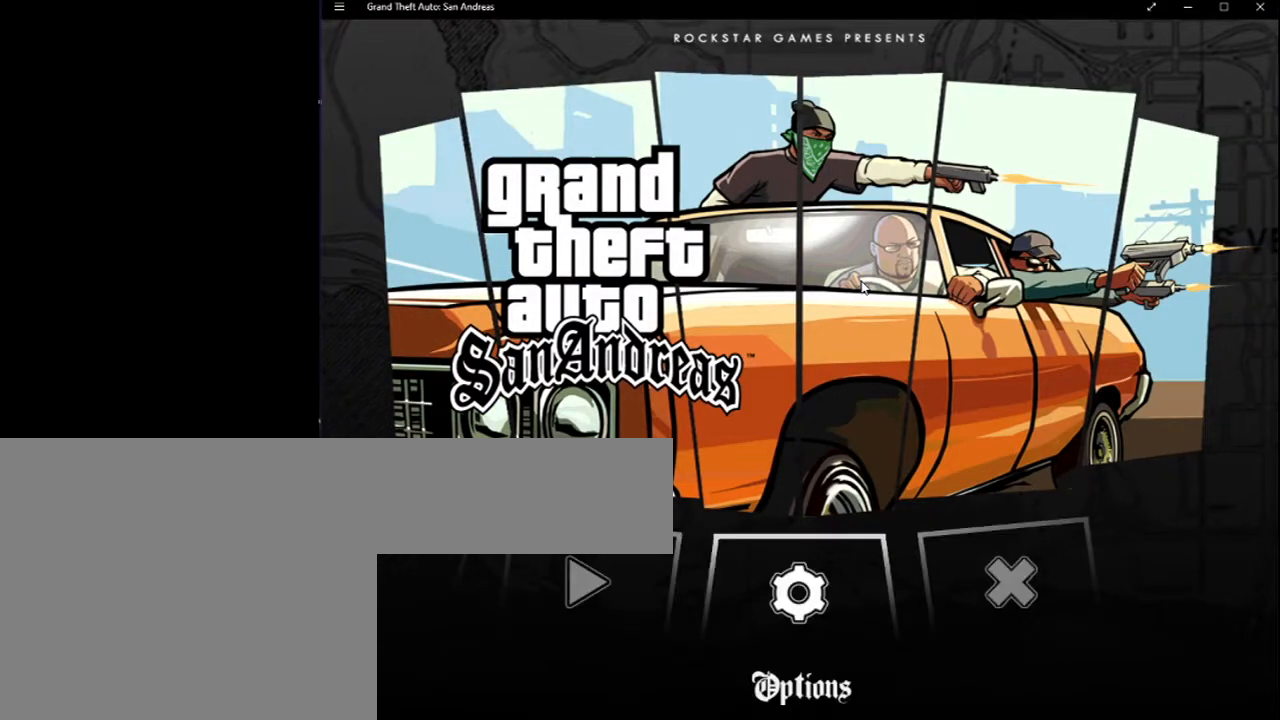
{"keys": [], "mouse": [], "events": [[33, "left", "down"], [150, "left", "up"], [200, "left", "down"], [267, "left", "up"], [383, "left", "down"], [433, "left", "up"]]}
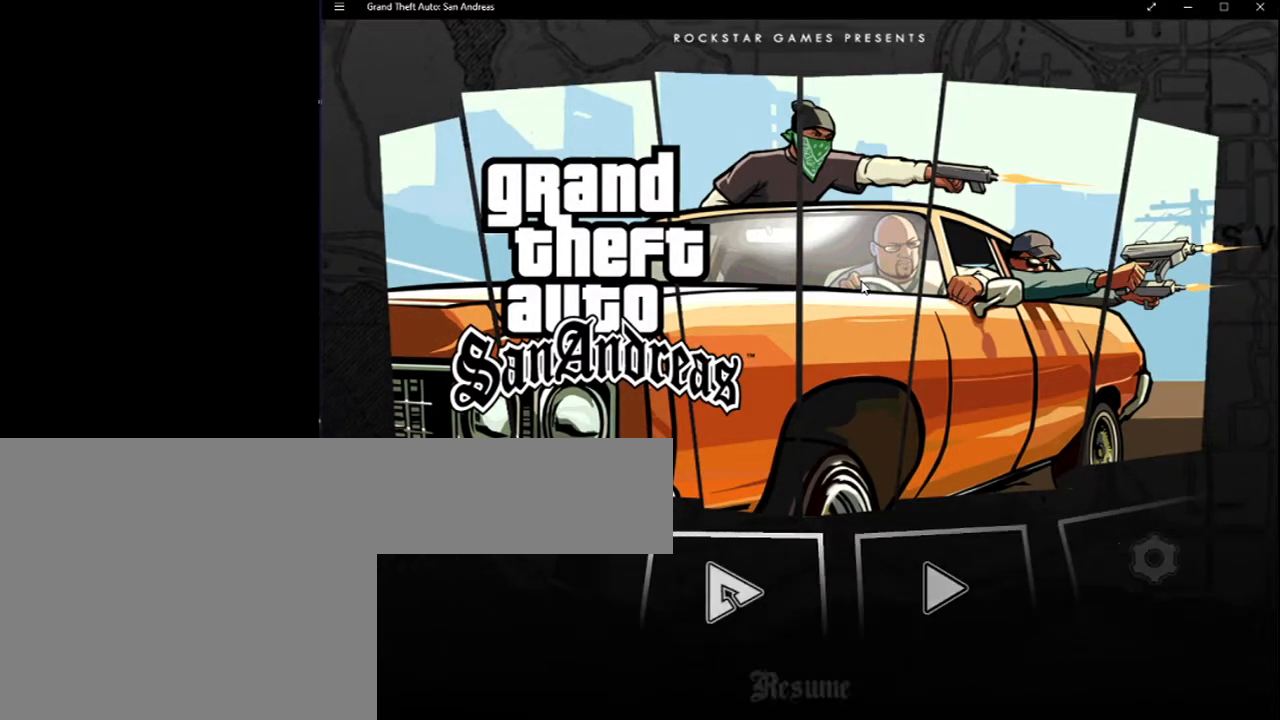
{"keys": [], "mouse": [], "events": [[67, "right", "down"], [133, "right", "up"], [217, "right", "down"], [300, "right", "up"]]}
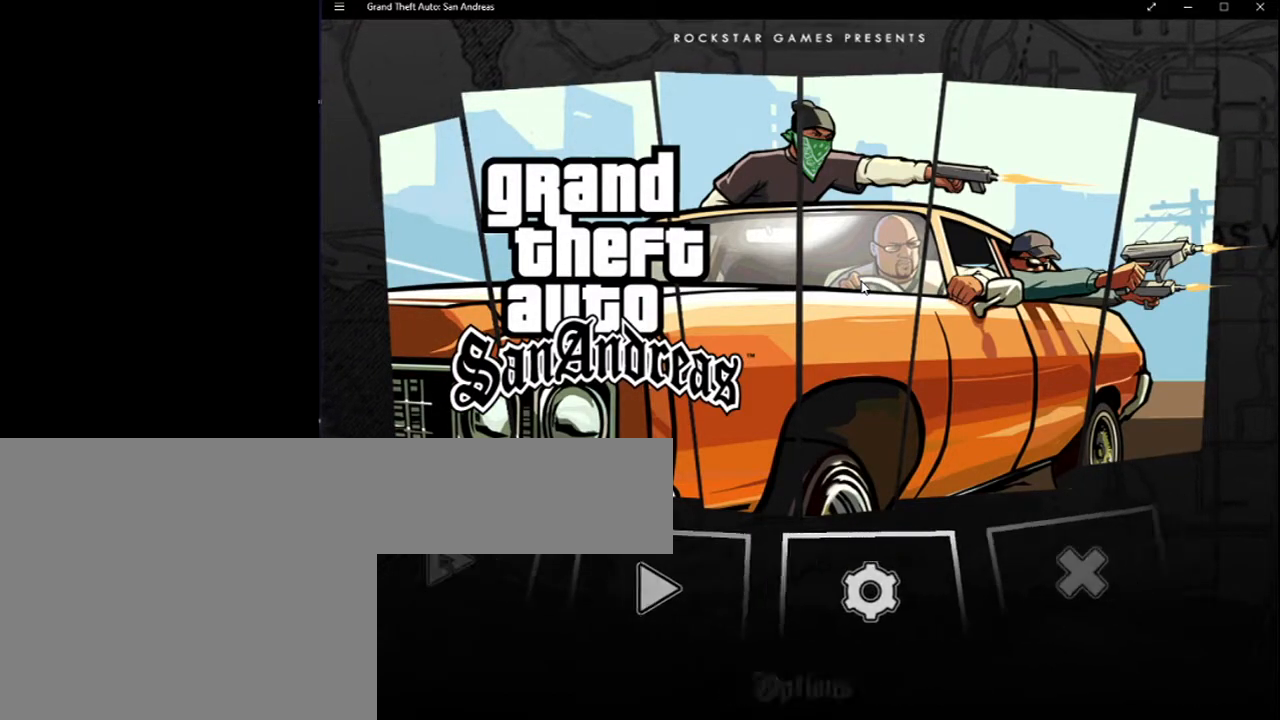
{"keys": [], "mouse": [], "events": []}
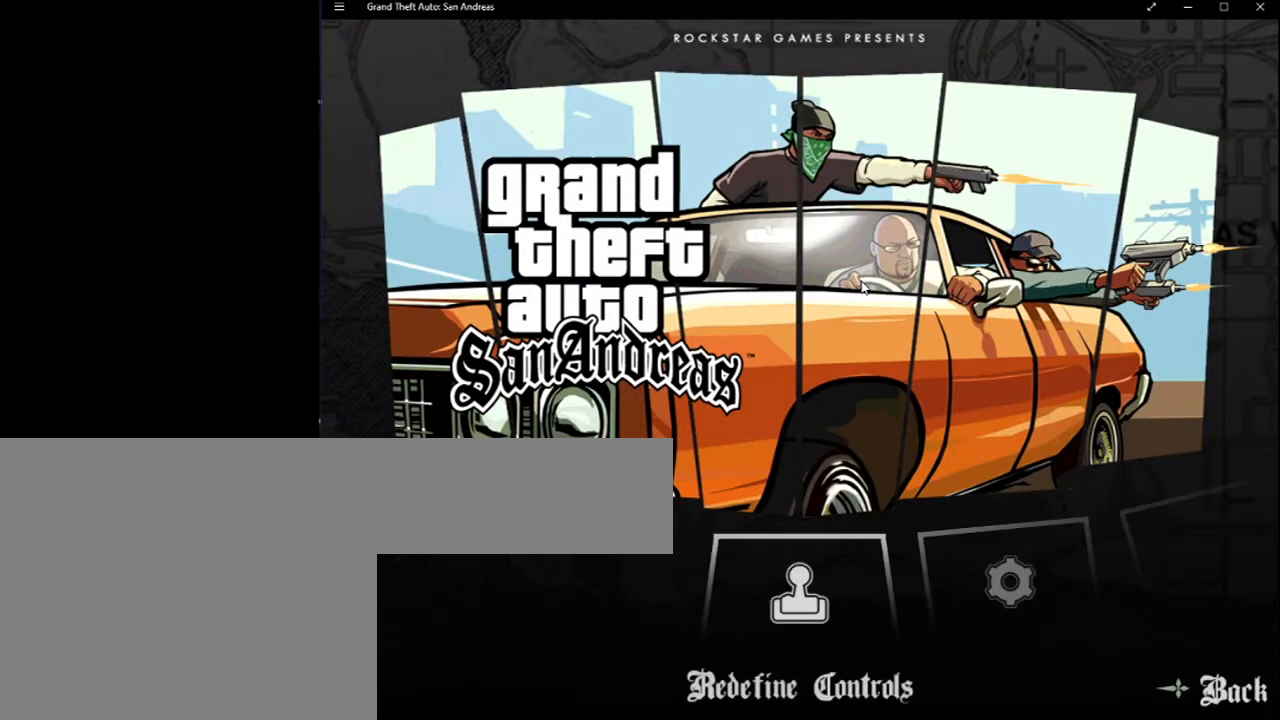
{"keys": [], "mouse": [], "events": []}
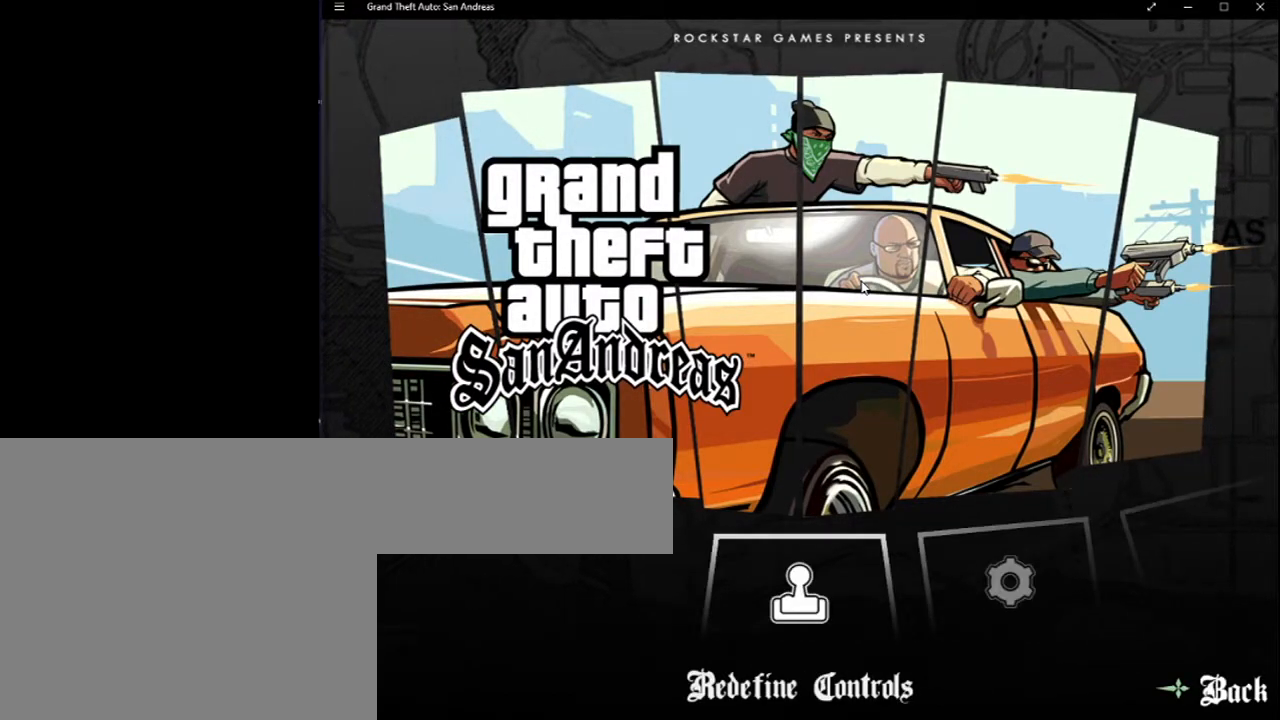
{"keys": [], "mouse": [], "events": []}
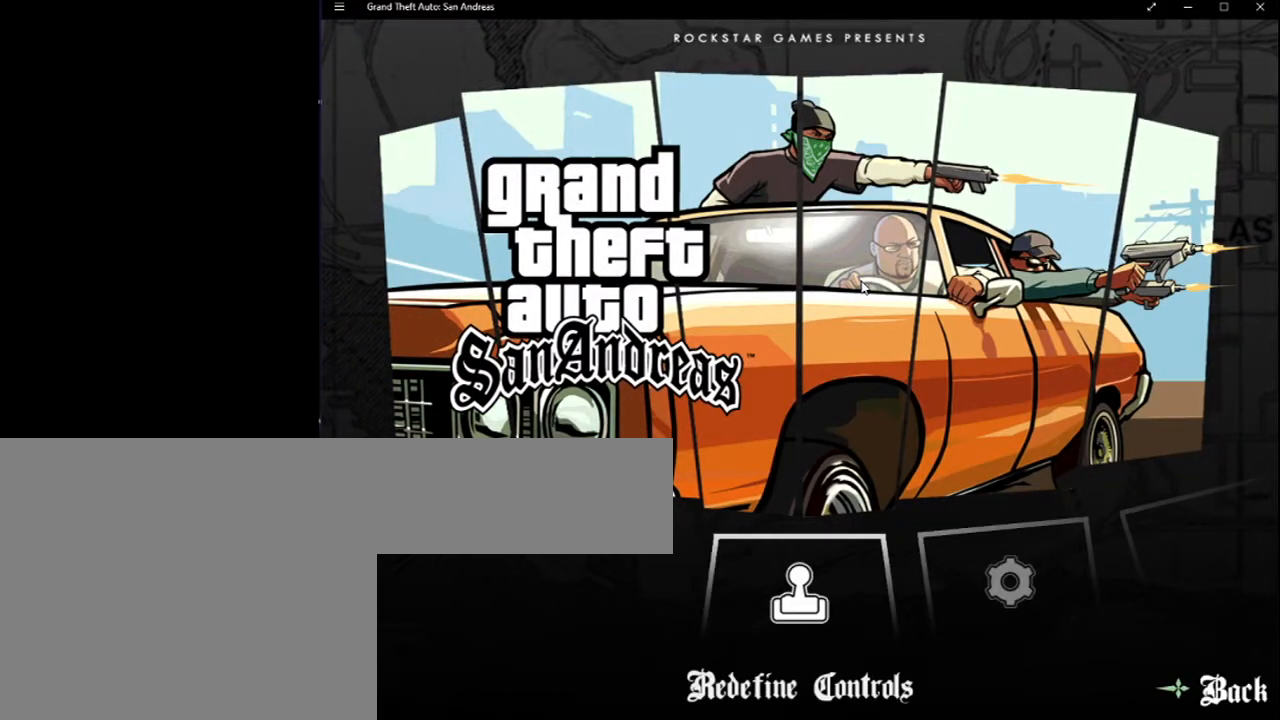
{"keys": [], "mouse": [], "events": []}